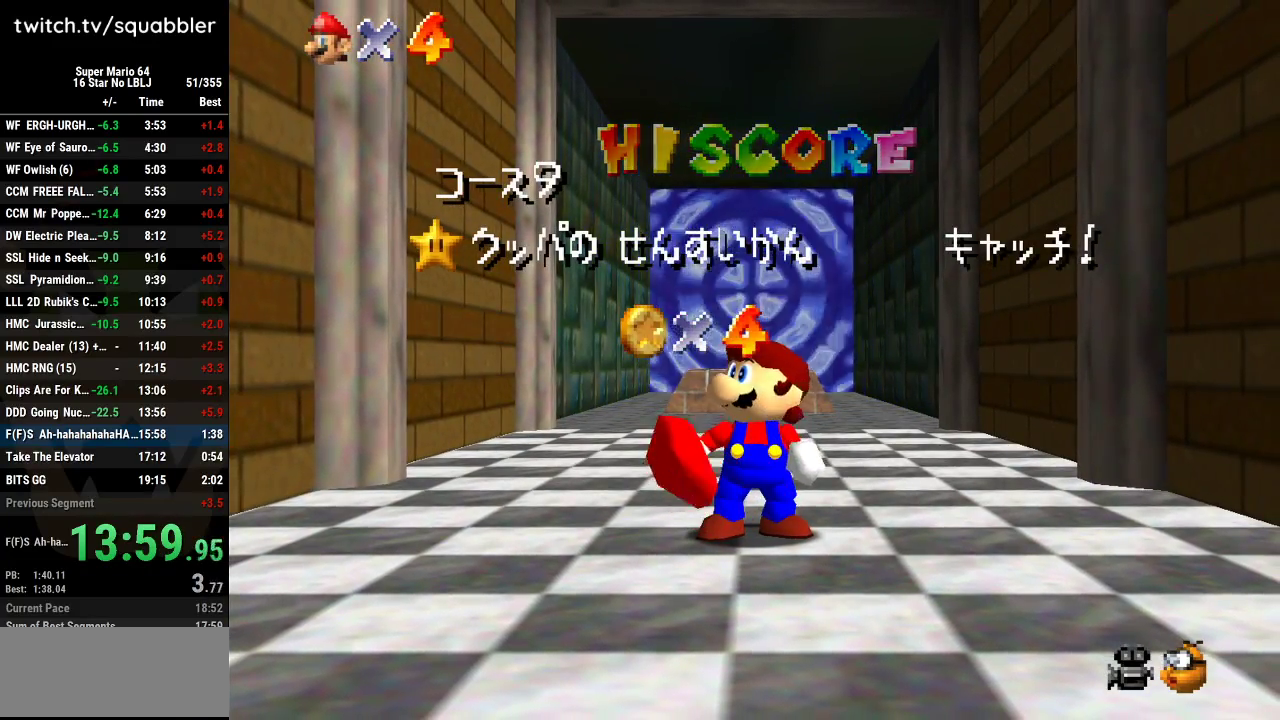
Gameplay with a controller (Nintendo layout); each line is a JSON object with the inputs held at the frame after it. "events" lists button and stick changes between this image and that frame as [ms after this image, input, new state], when the widget could be followed in between. Not read: L3 R3.
{"buttons": ["A", "B"], "left_stick": "center", "events": [[234, "A", "down"], [267, "B", "down"], [351, "B", "up"], [451, "B", "down"]]}
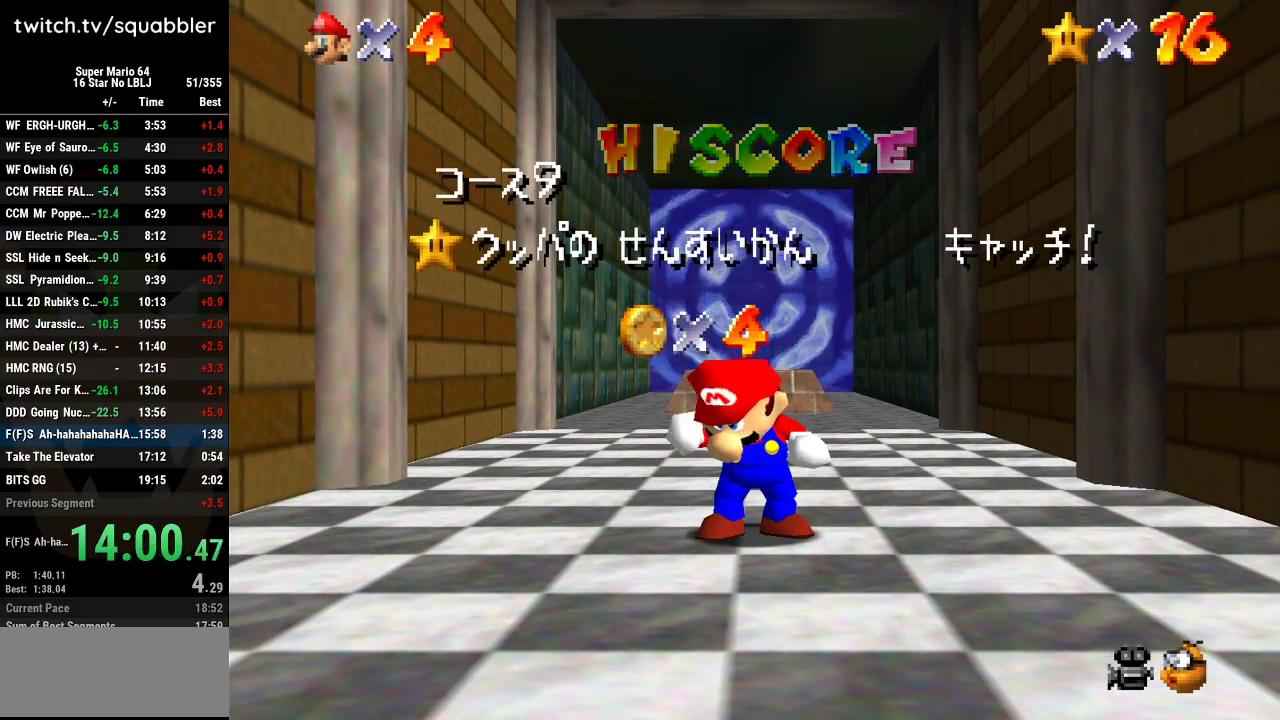
{"buttons": ["A"], "left_stick": "center", "events": [[50, "B", "up"], [133, "B", "down"], [233, "B", "up"], [317, "B", "down"], [384, "B", "up"], [417, "A", "up"], [484, "A", "down"]]}
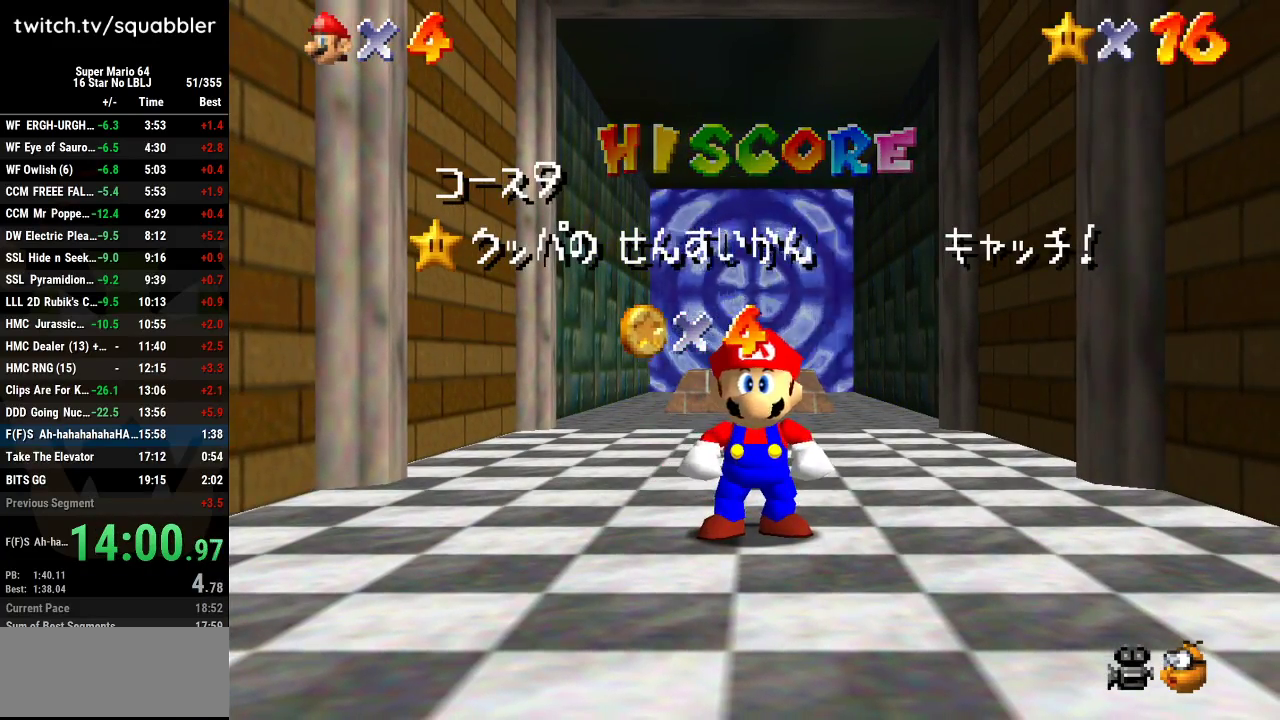
{"buttons": ["A", "B"], "left_stick": "center", "events": [[17, "B", "down"], [100, "B", "up"], [201, "B", "down"], [301, "B", "up"], [317, "A", "up"], [384, "A", "down"], [417, "B", "down"]]}
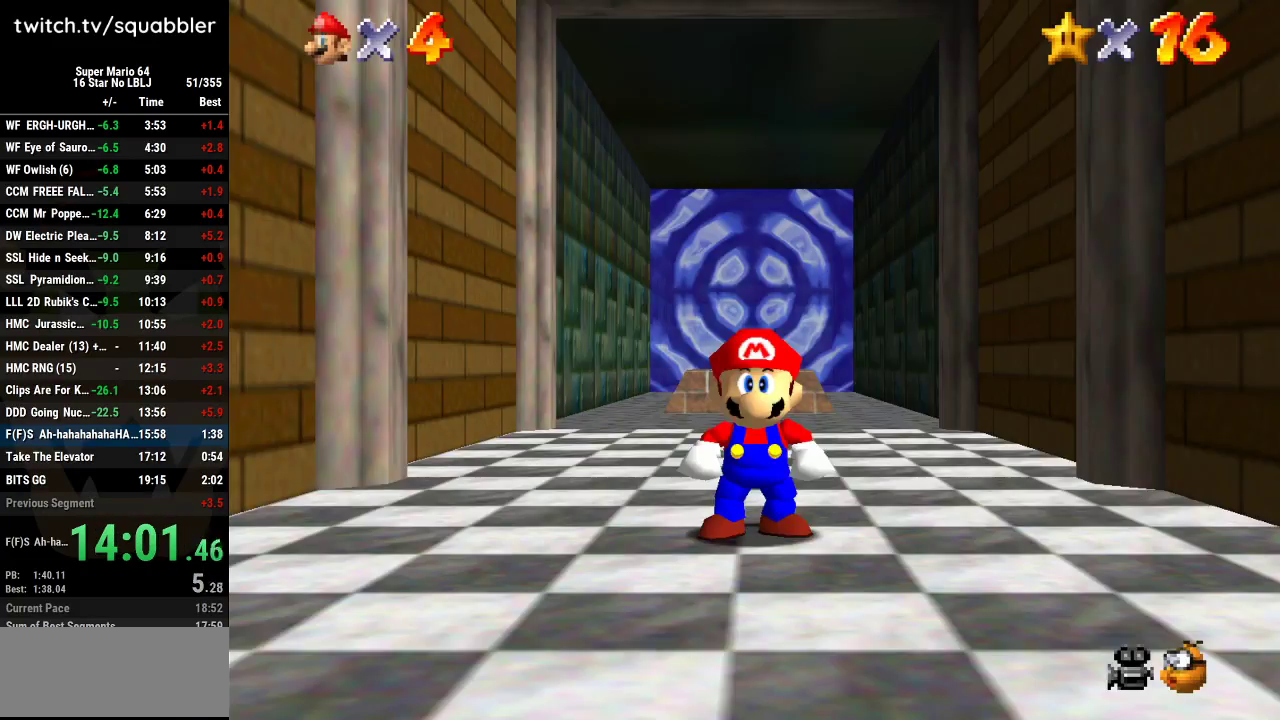
{"buttons": [], "left_stick": "up", "events": [[50, "A", "up"], [50, "B", "up"], [67, "left_stick", "up"], [317, "A", "down"], [450, "A", "up"]]}
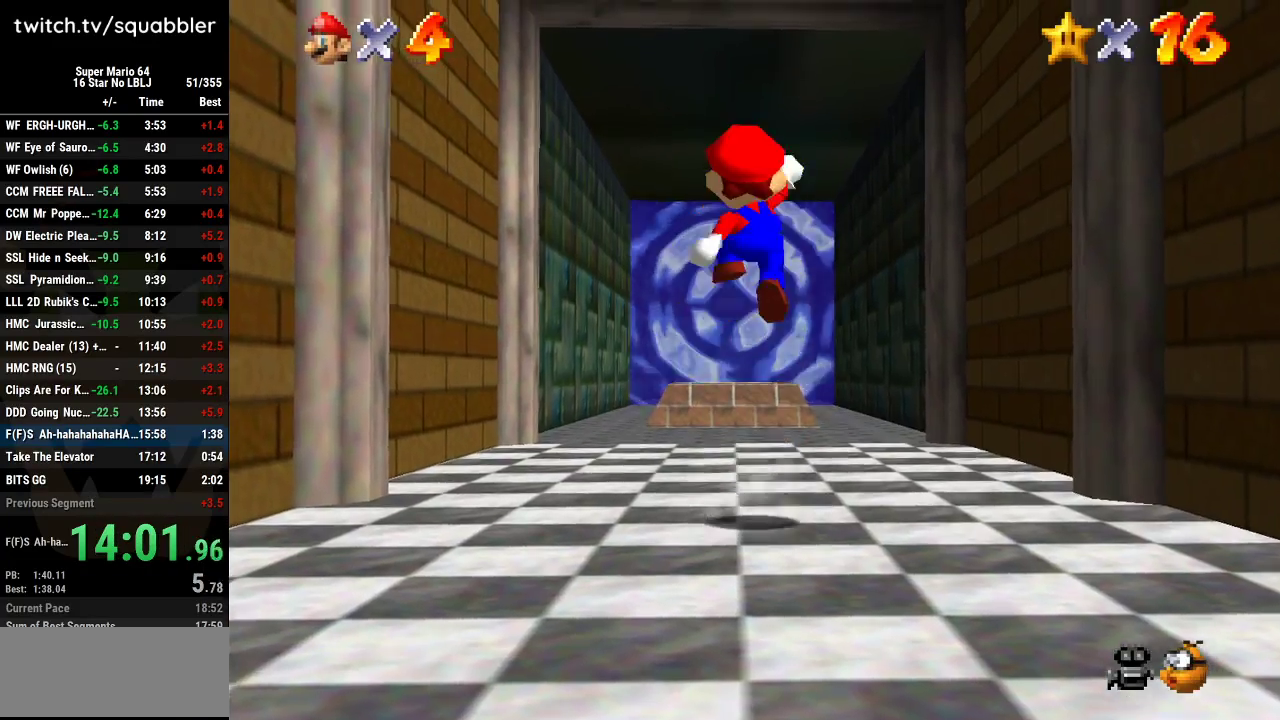
{"buttons": ["A"], "left_stick": "up", "events": [[451, "A", "down"]]}
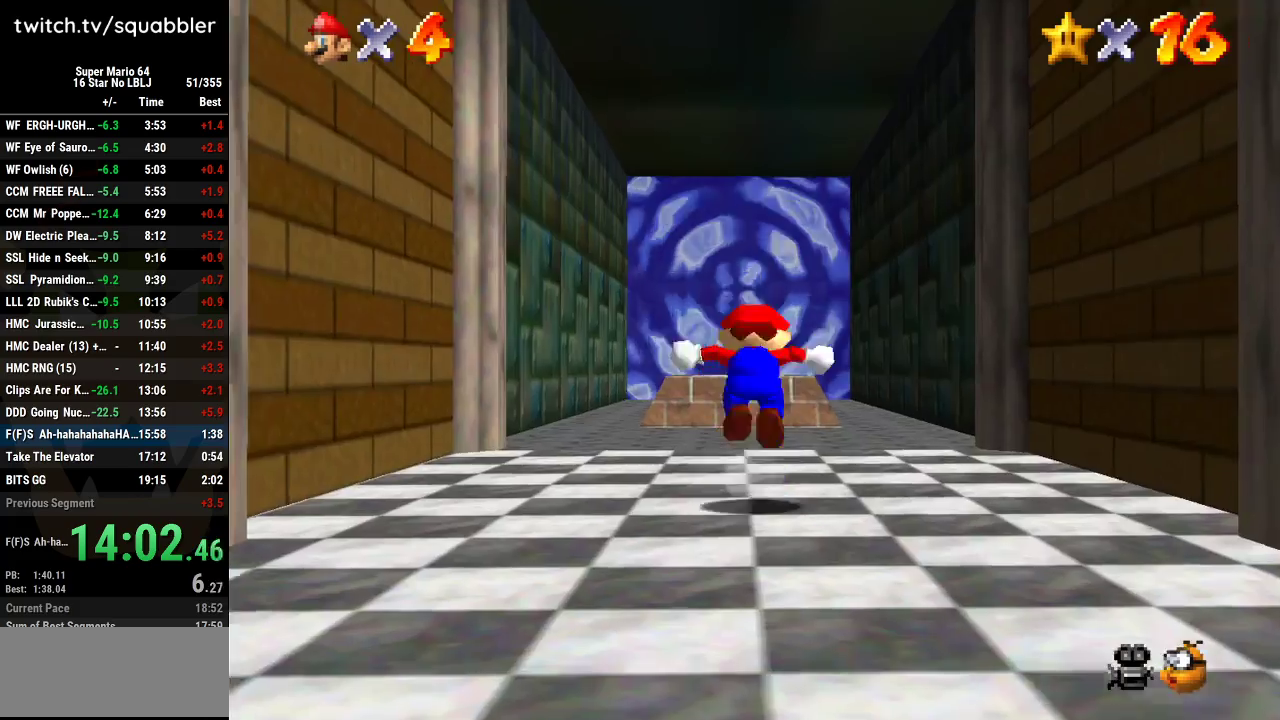
{"buttons": ["A", "B"], "left_stick": "up", "events": [[450, "B", "down"]]}
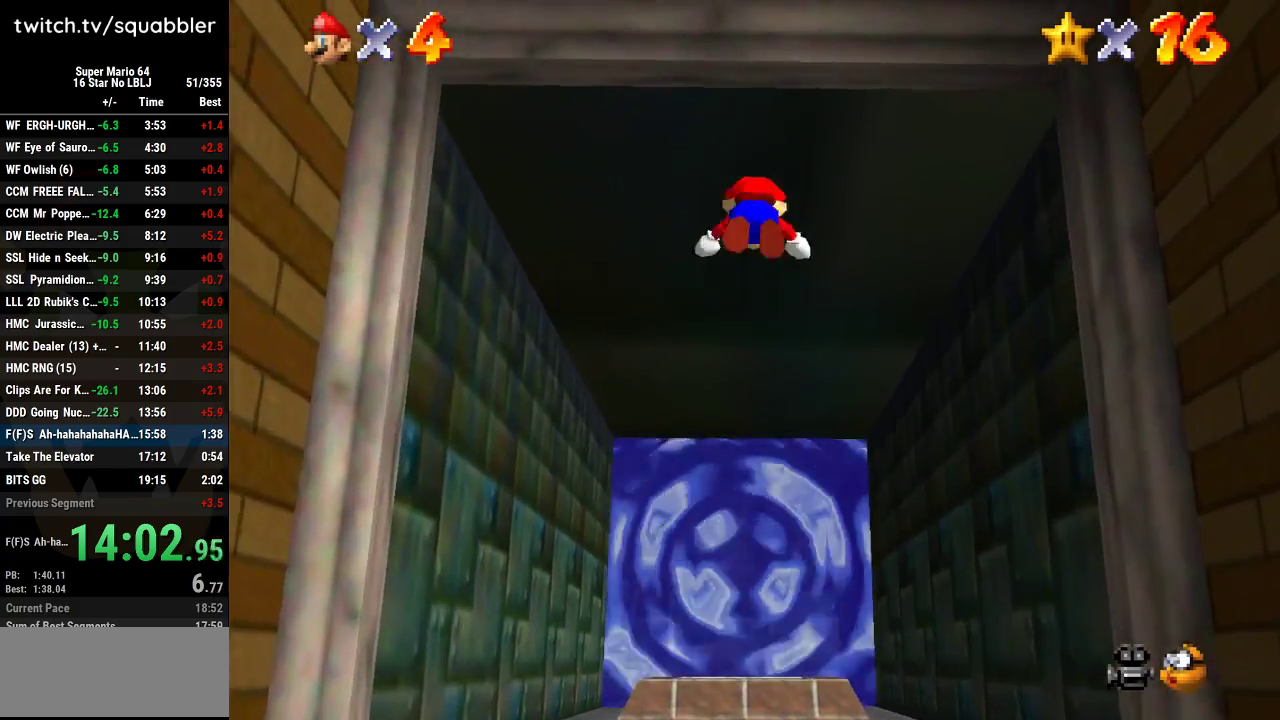
{"buttons": [], "left_stick": "up", "events": [[17, "A", "up"], [50, "B", "up"]]}
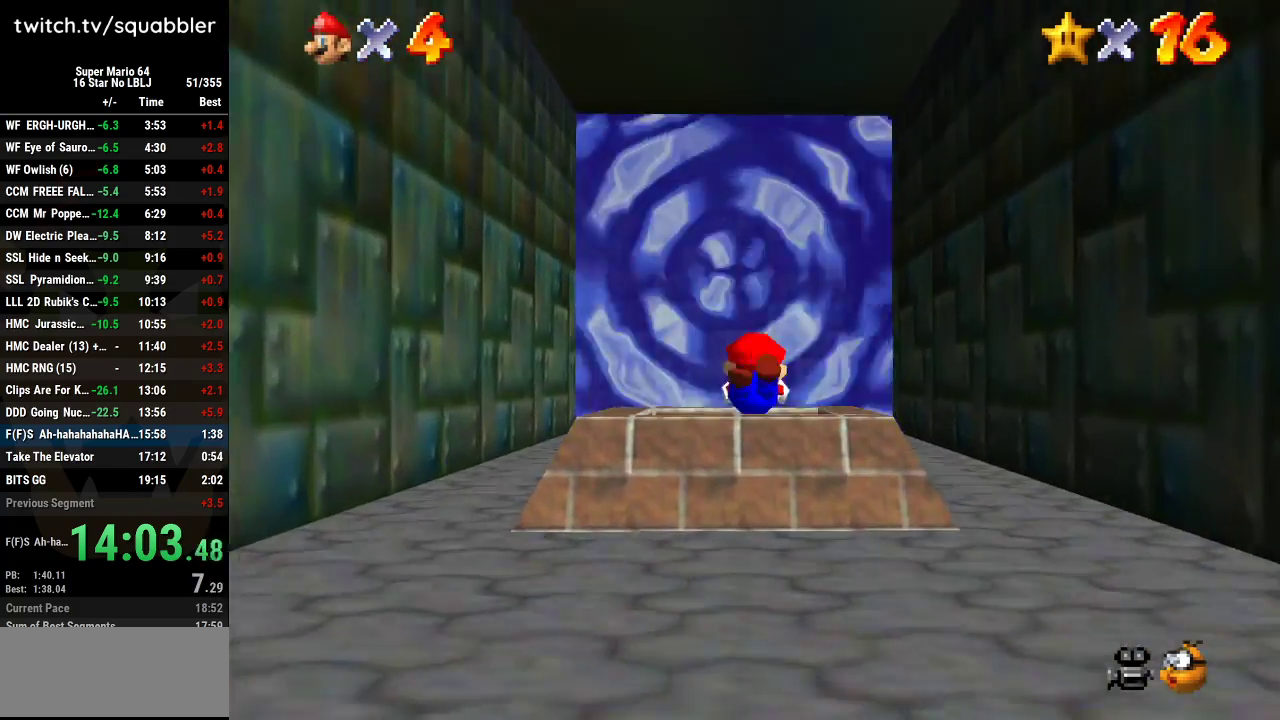
{"buttons": [], "left_stick": "center", "events": [[50, "left_stick", "center"], [317, "left_stick", "down"], [450, "left_stick", "center"]]}
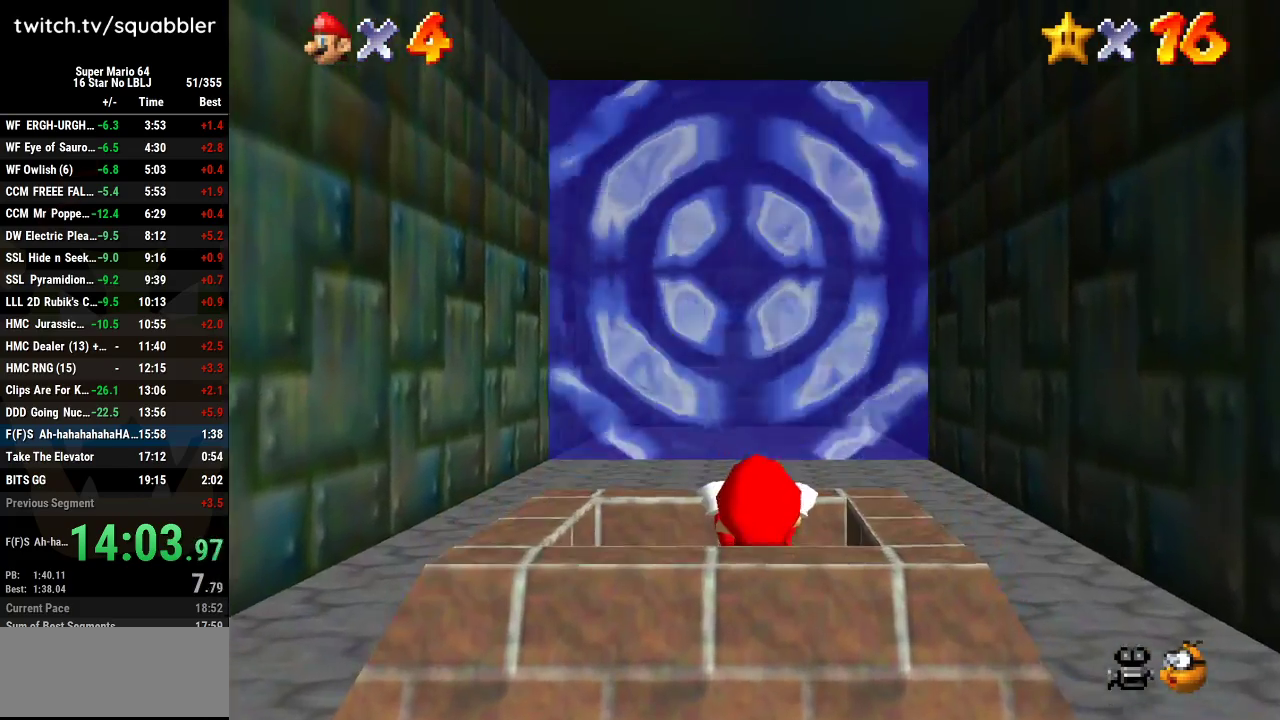
{"buttons": [], "left_stick": "center", "events": [[50, "left_stick", "down"], [134, "left_stick", "center"]]}
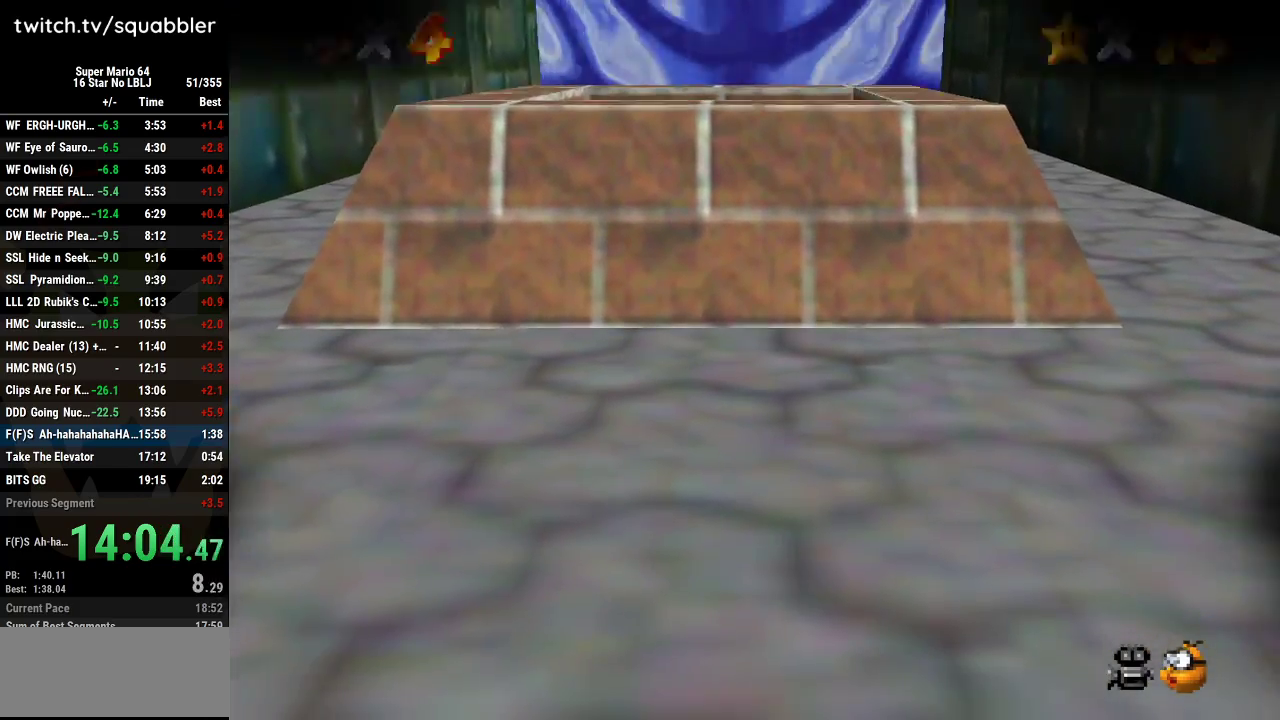
{"buttons": [], "left_stick": "center", "events": []}
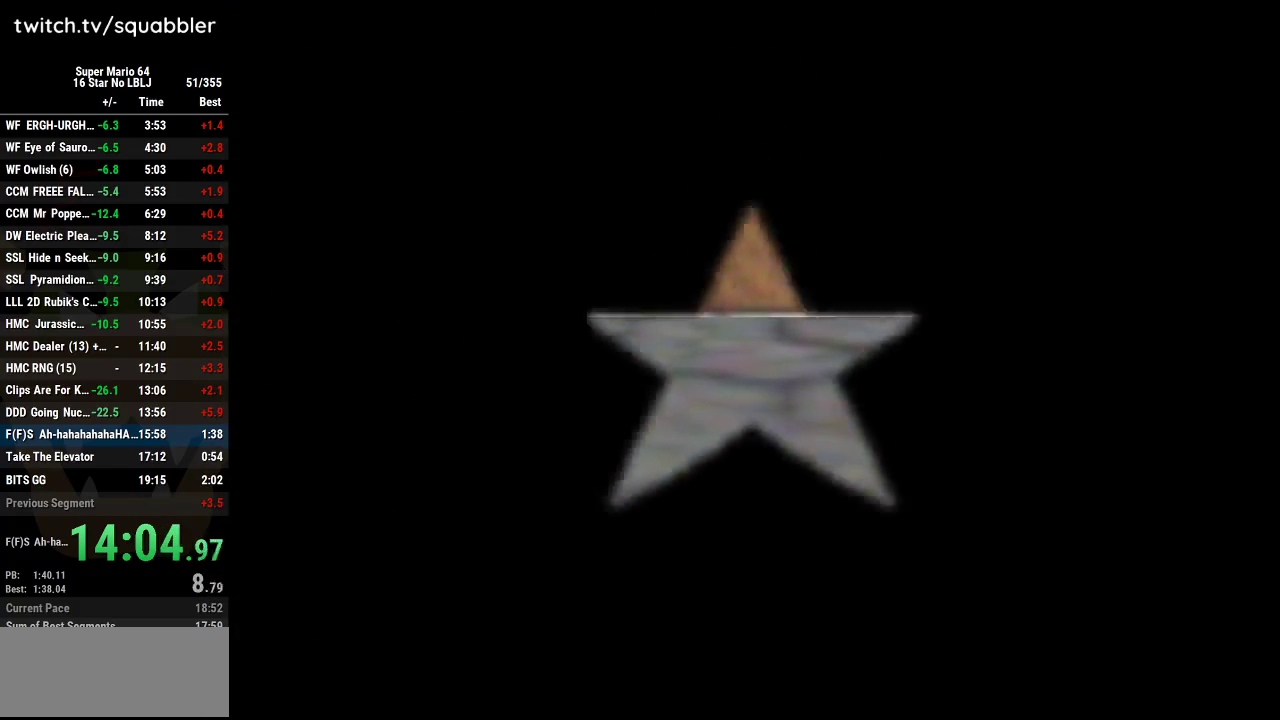
{"buttons": [], "left_stick": "center", "events": []}
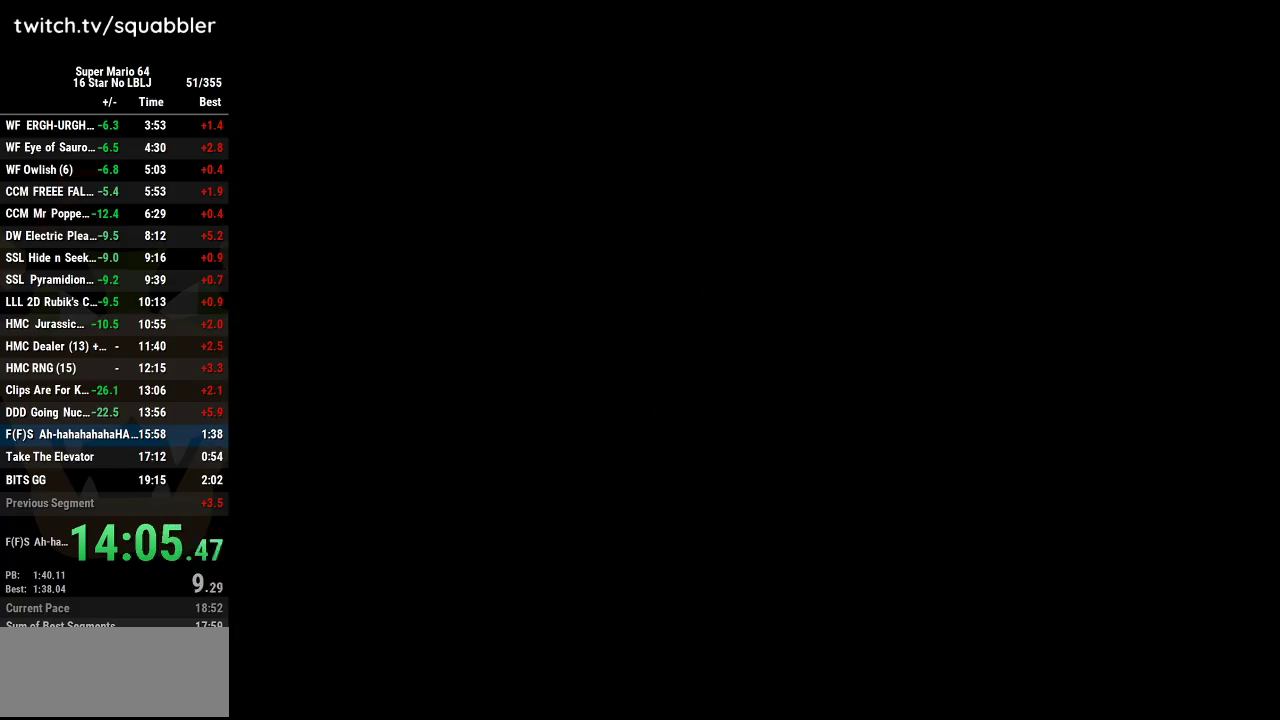
{"buttons": [], "left_stick": "up-left", "events": [[33, "C_LEFT", "down"], [133, "C_DOWN", "down"], [200, "C_DOWN", "up"], [200, "C_LEFT", "up"], [250, "C_LEFT", "down"], [350, "C_LEFT", "up"], [467, "left_stick", "up-left"]]}
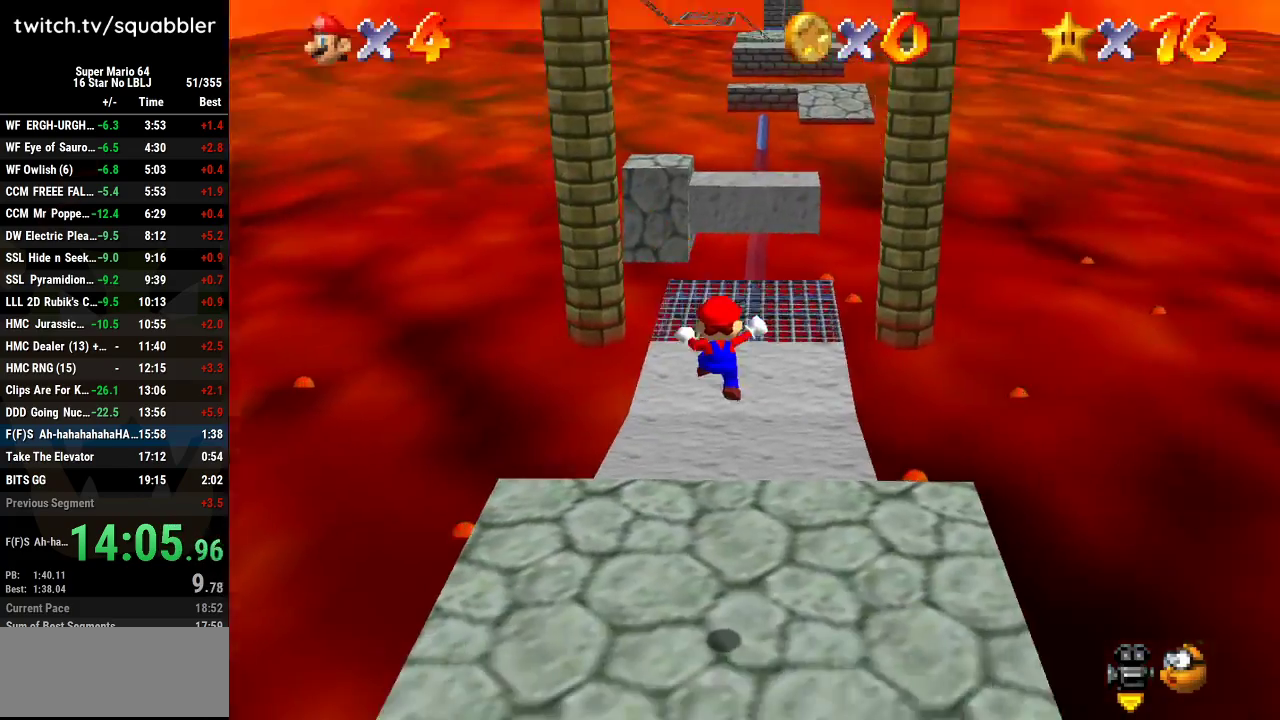
{"buttons": [], "left_stick": "up-left", "events": []}
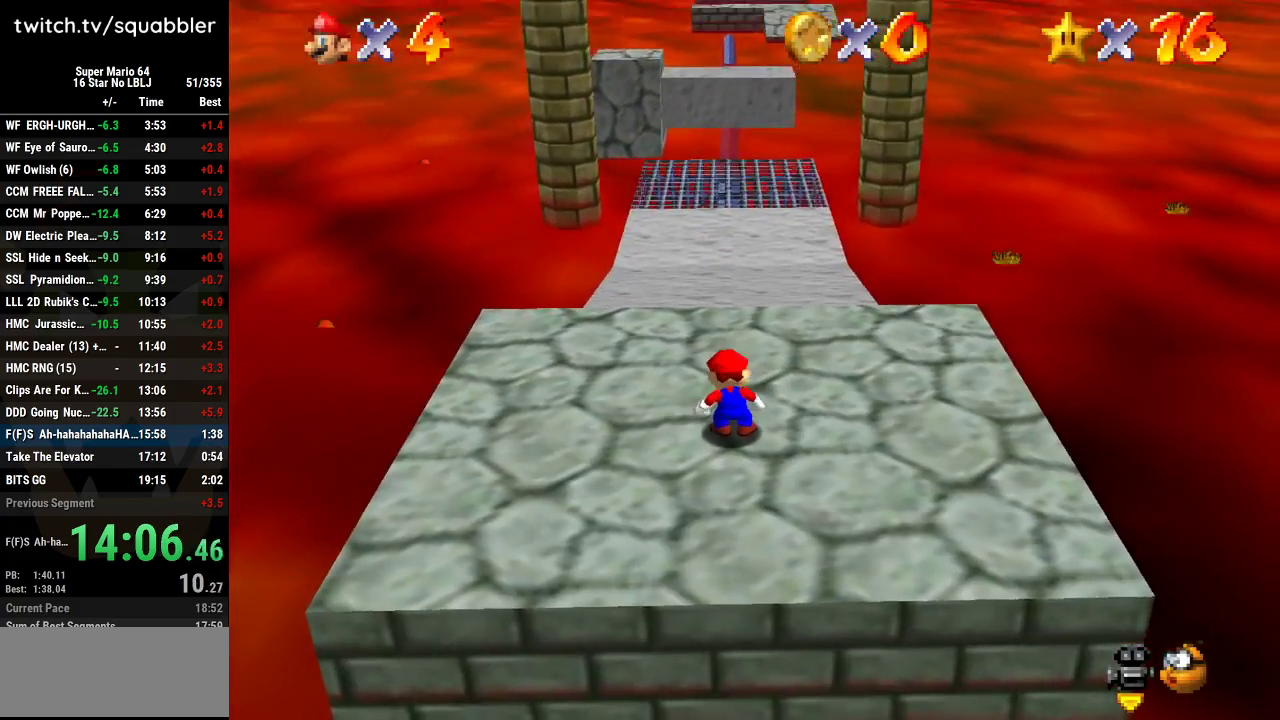
{"buttons": [], "left_stick": "up-left", "events": []}
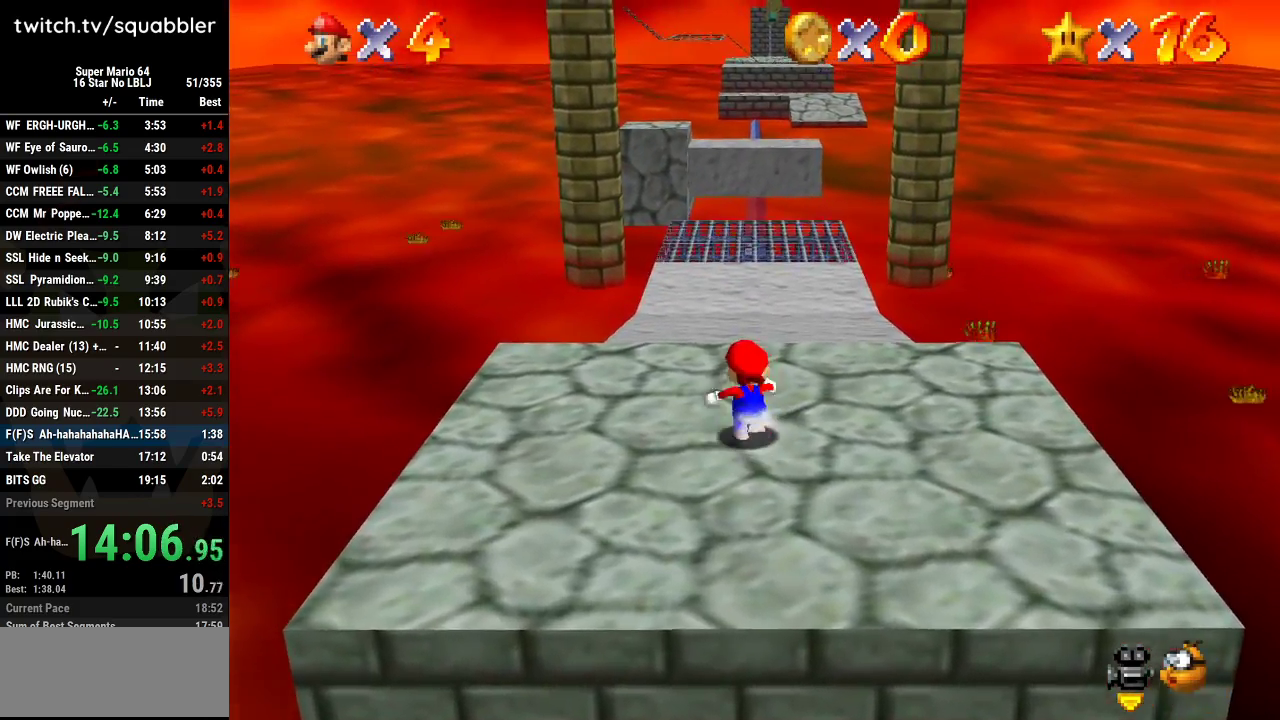
{"buttons": ["A"], "left_stick": "up", "events": [[67, "L1", "down"], [67, "left_stick", "up"], [134, "A", "down"], [351, "L1", "up"]]}
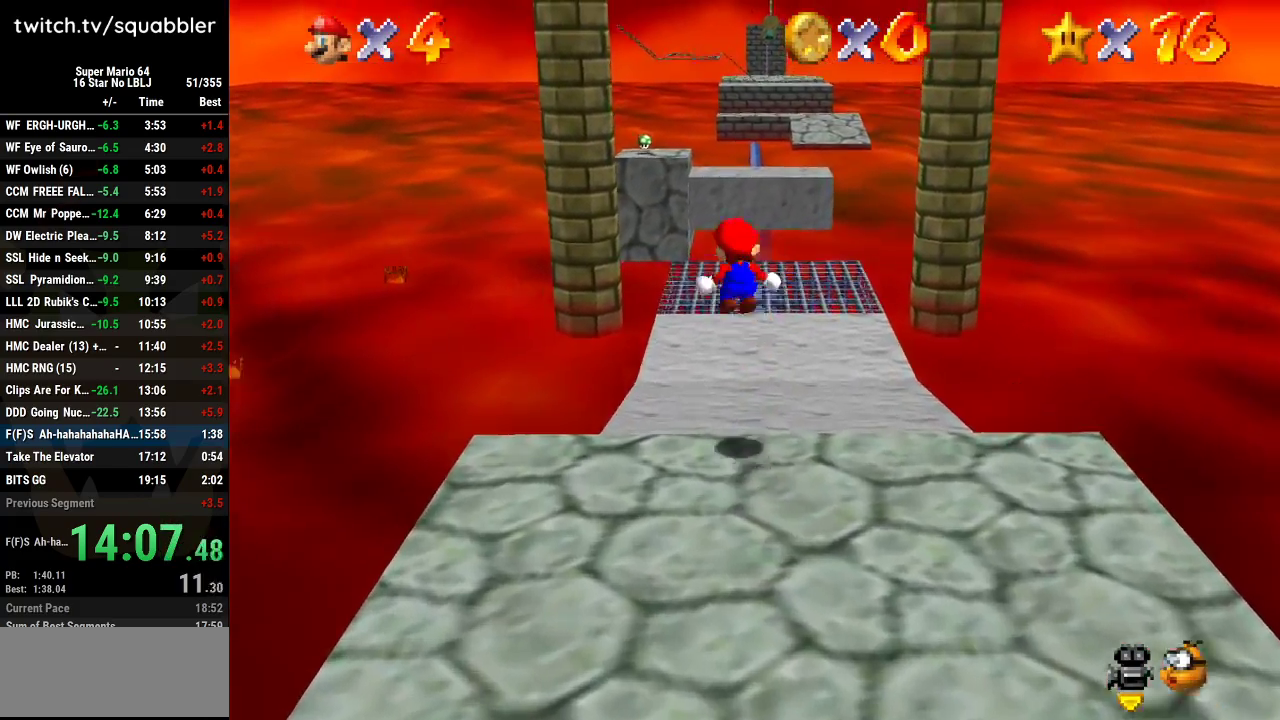
{"buttons": [], "left_stick": "up", "events": [[100, "A", "up"], [217, "left_stick", "up-right"], [350, "left_stick", "up"]]}
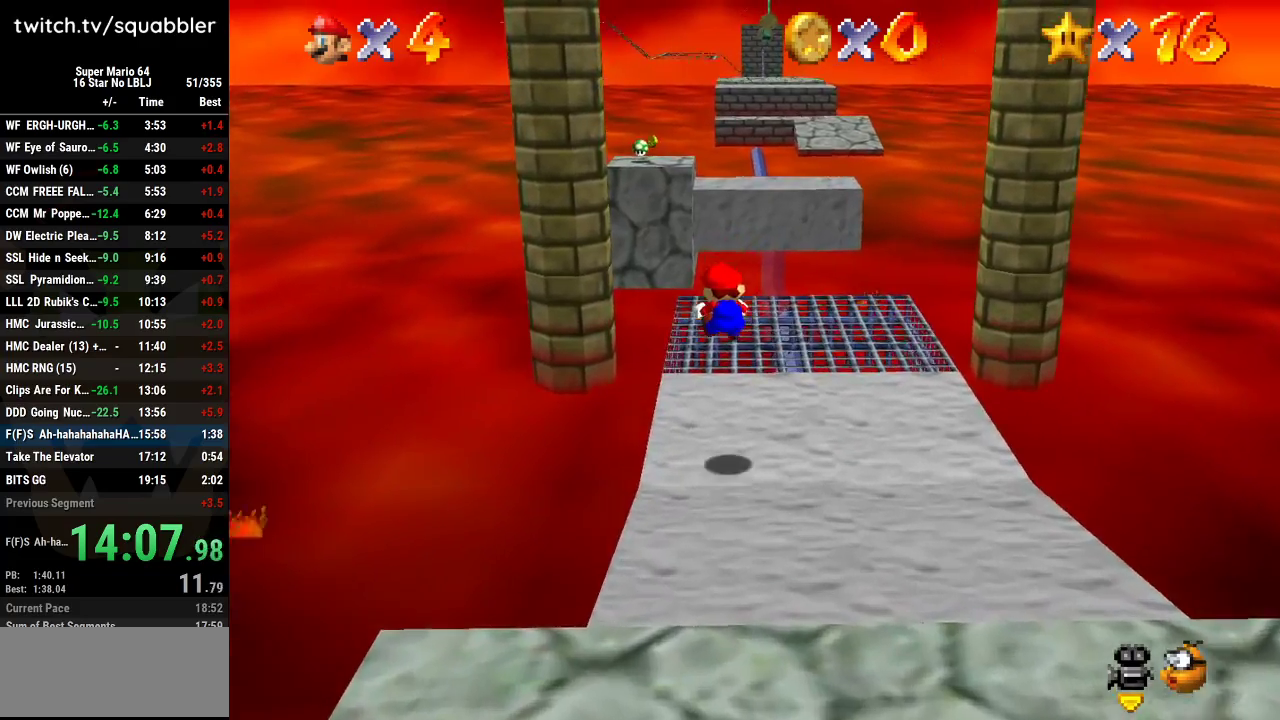
{"buttons": ["A"], "left_stick": "up", "events": [[234, "L1", "down"], [284, "A", "down"], [417, "L1", "up"]]}
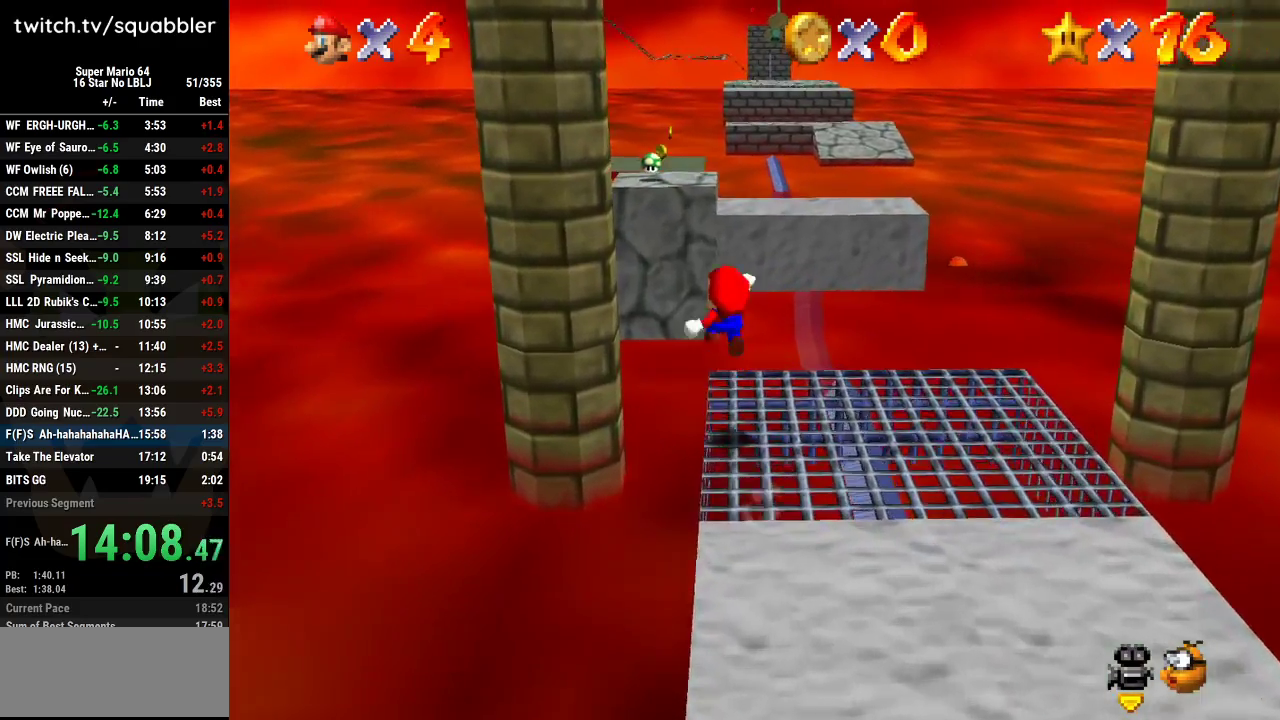
{"buttons": [], "left_stick": "up", "events": [[434, "A", "up"]]}
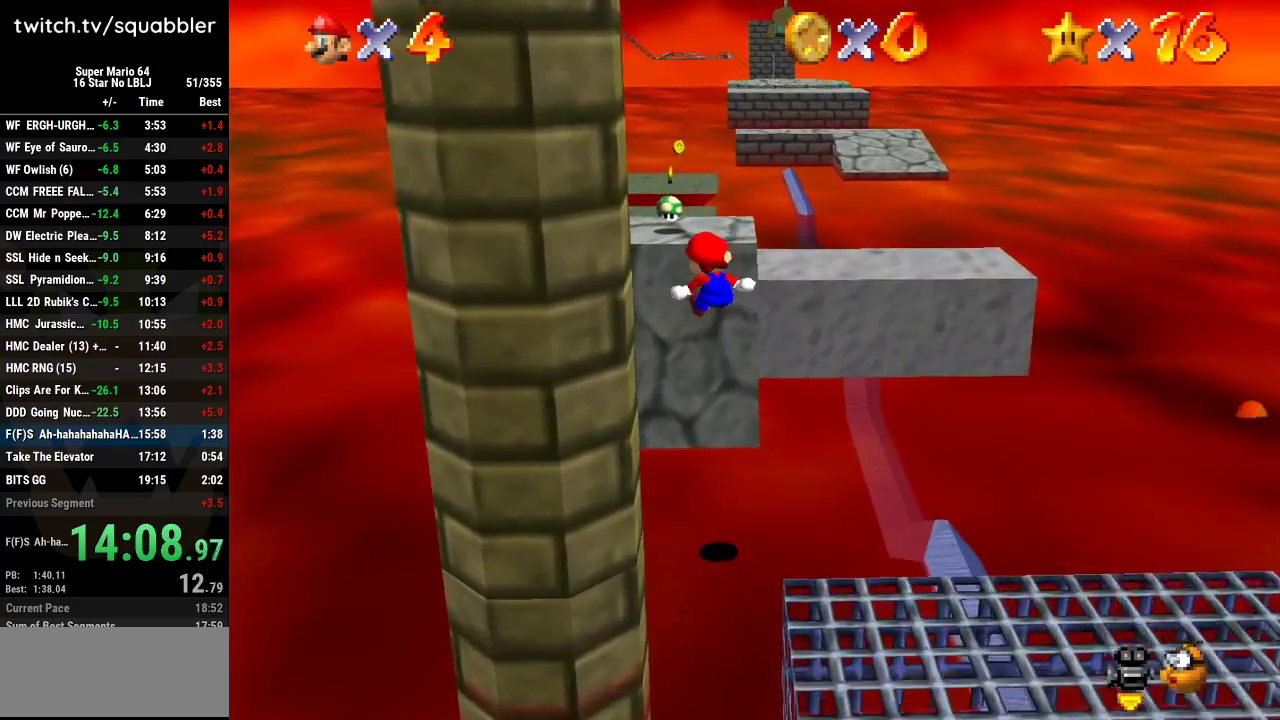
{"buttons": [], "left_stick": "up", "events": []}
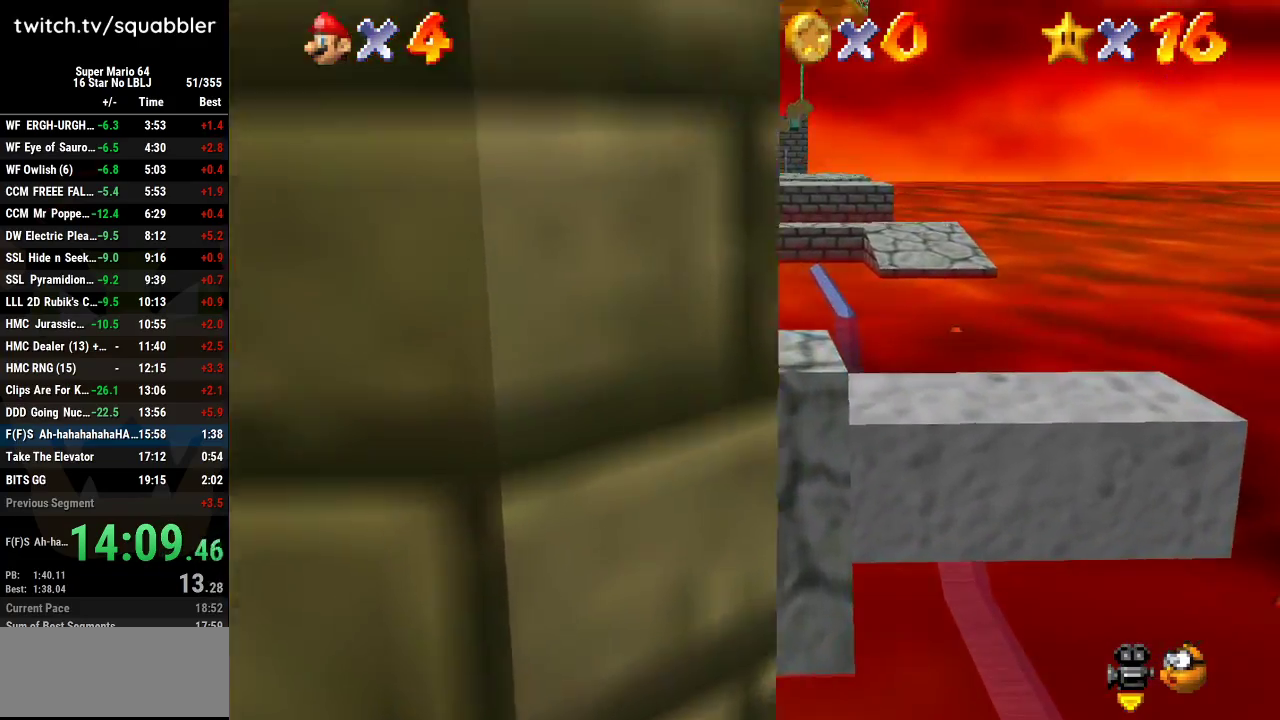
{"buttons": ["A", "B"], "left_stick": "up", "events": [[167, "A", "down"], [200, "B", "down"]]}
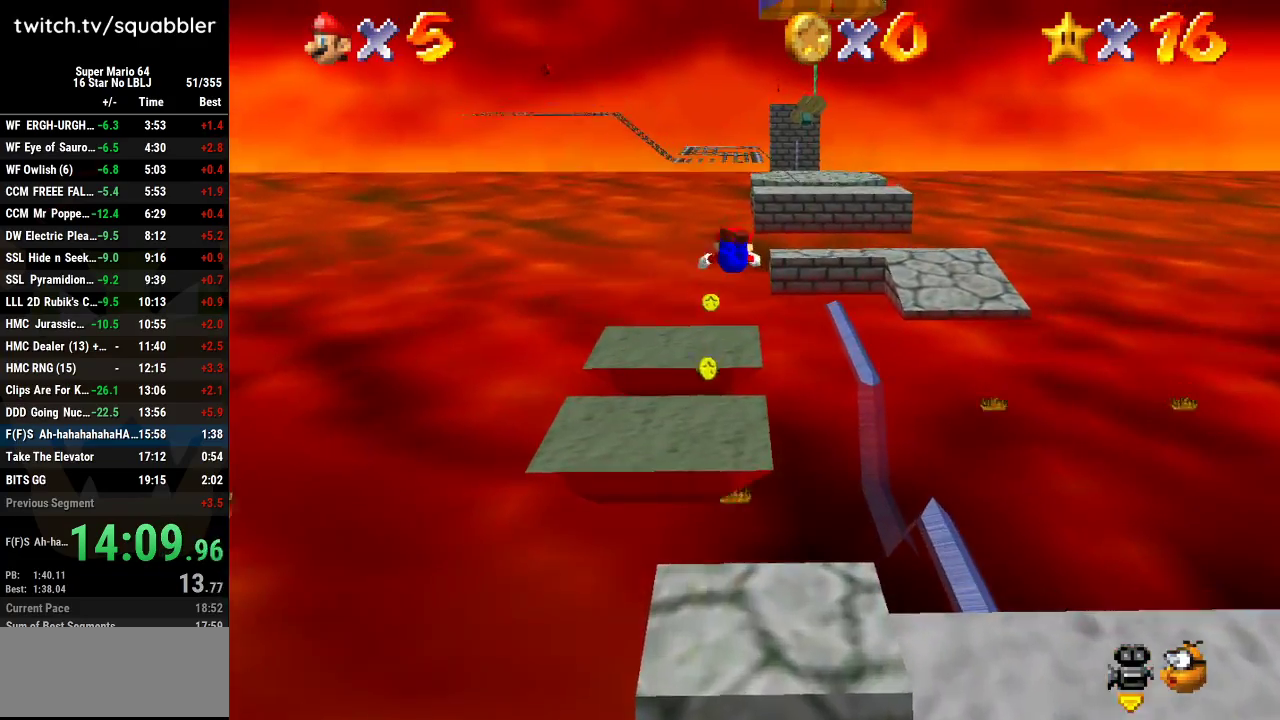
{"buttons": [], "left_stick": "up", "events": [[17, "left_stick", "up-left"], [251, "B", "up"], [317, "A", "up"], [384, "left_stick", "up"]]}
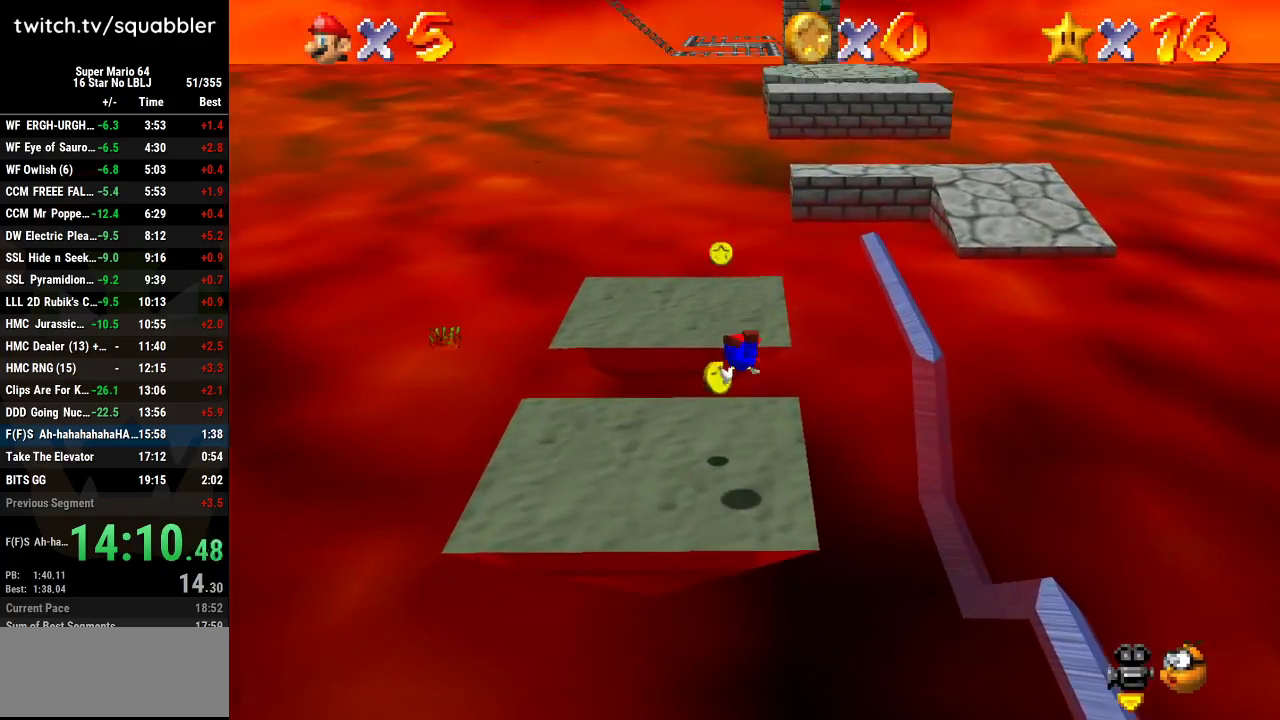
{"buttons": [], "left_stick": "up", "events": [[183, "A", "down"], [183, "left_stick", "up-left"], [350, "A", "up"], [384, "left_stick", "up"]]}
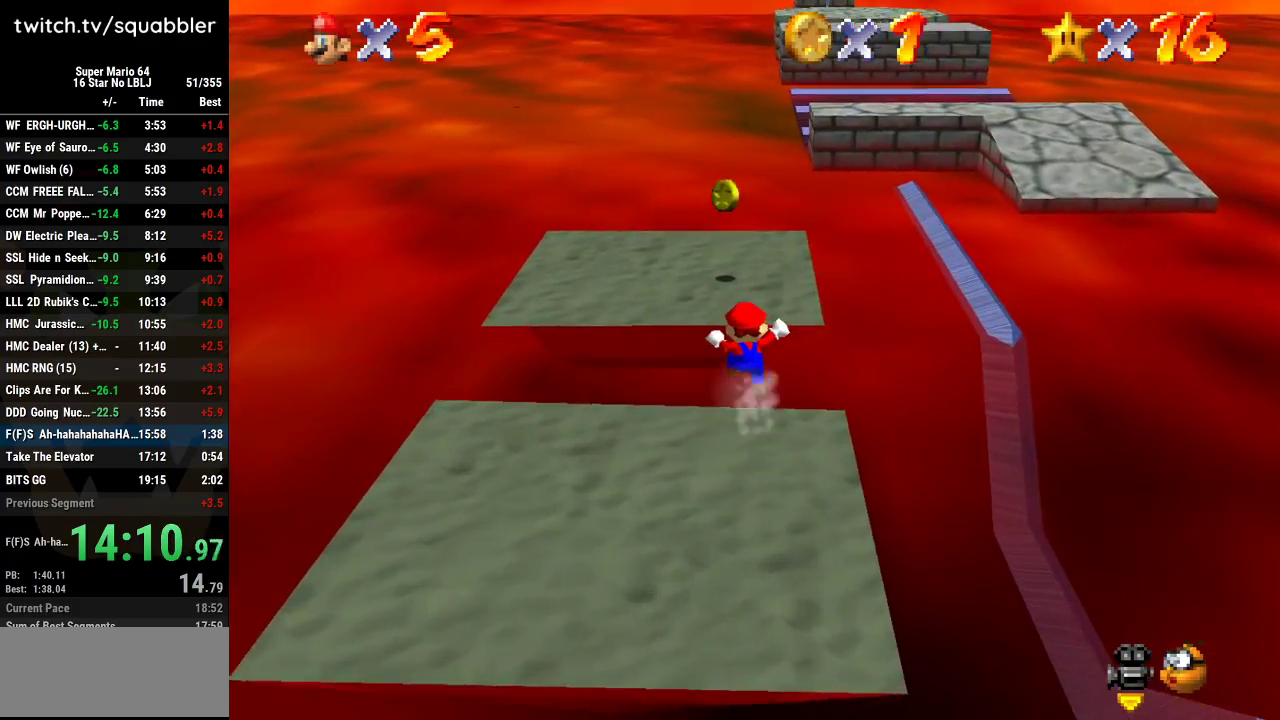
{"buttons": [], "left_stick": "center", "events": [[34, "A", "down"], [150, "A", "up"], [150, "left_stick", "up-left"], [217, "left_stick", "left"], [284, "left_stick", "up-left"], [417, "left_stick", "center"]]}
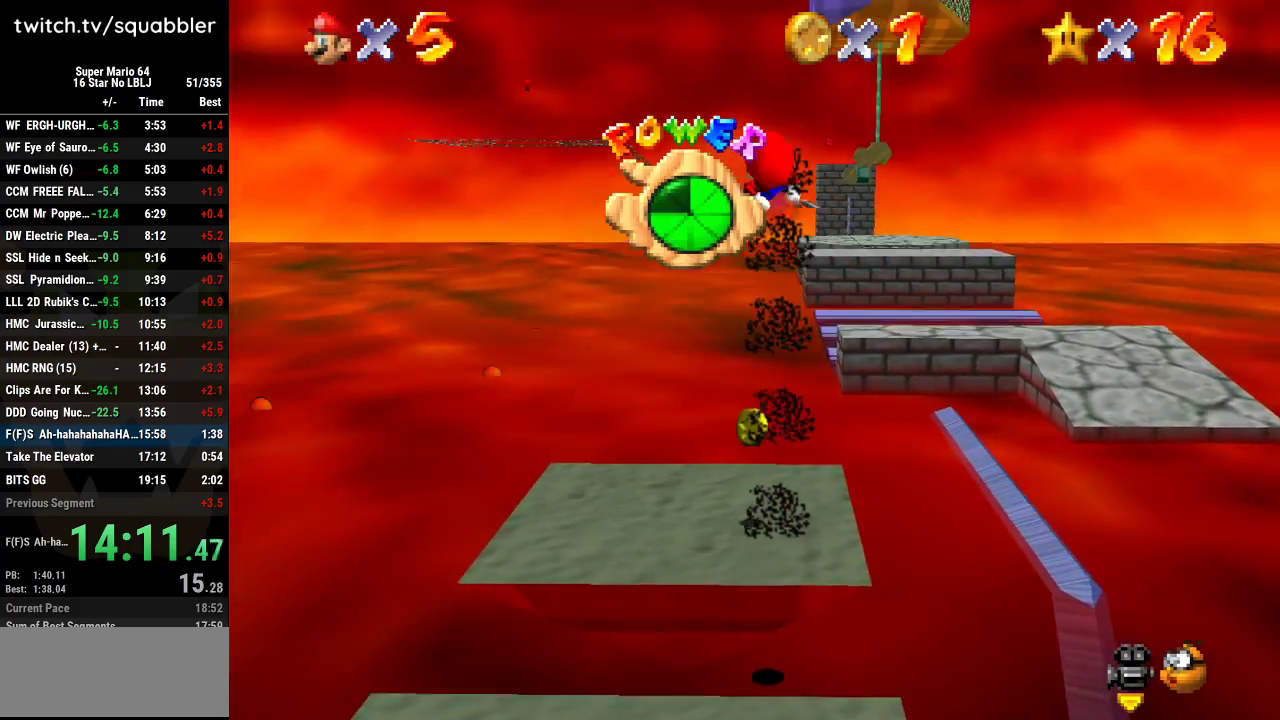
{"buttons": [], "left_stick": "center", "events": [[217, "left_stick", "up-left"], [500, "left_stick", "center"]]}
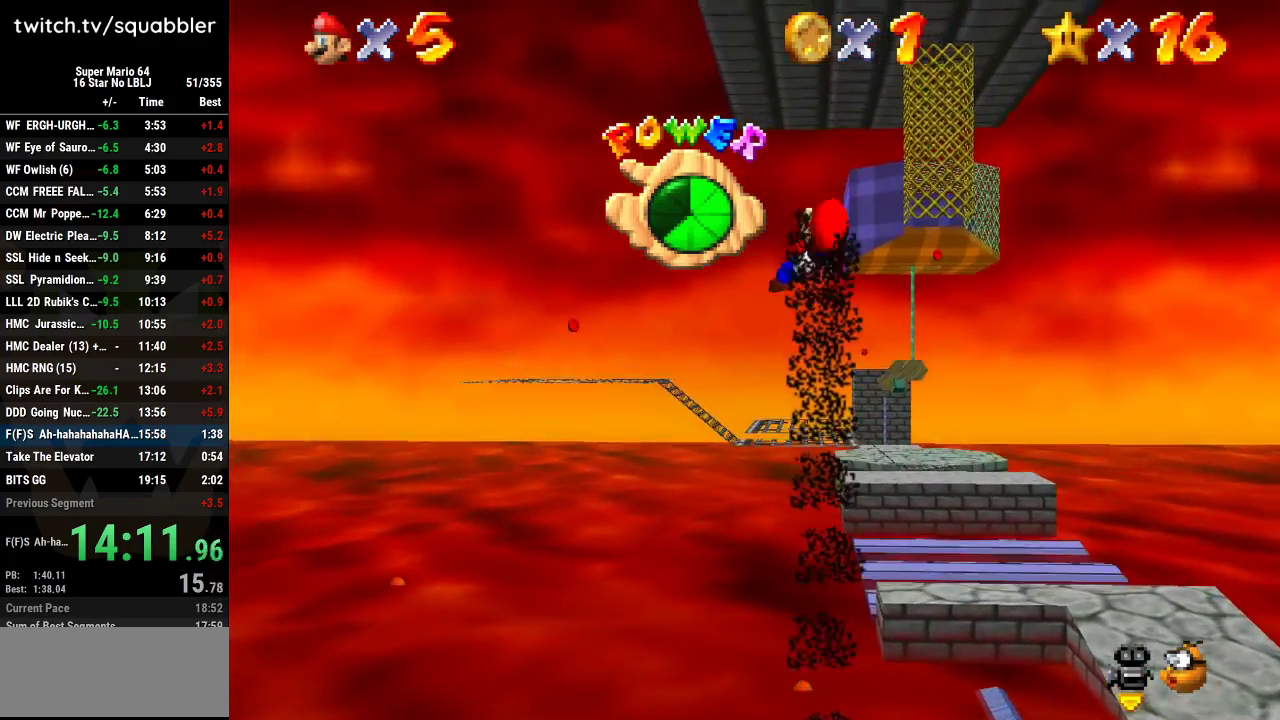
{"buttons": [], "left_stick": "center", "events": [[217, "left_stick", "up"], [434, "left_stick", "center"]]}
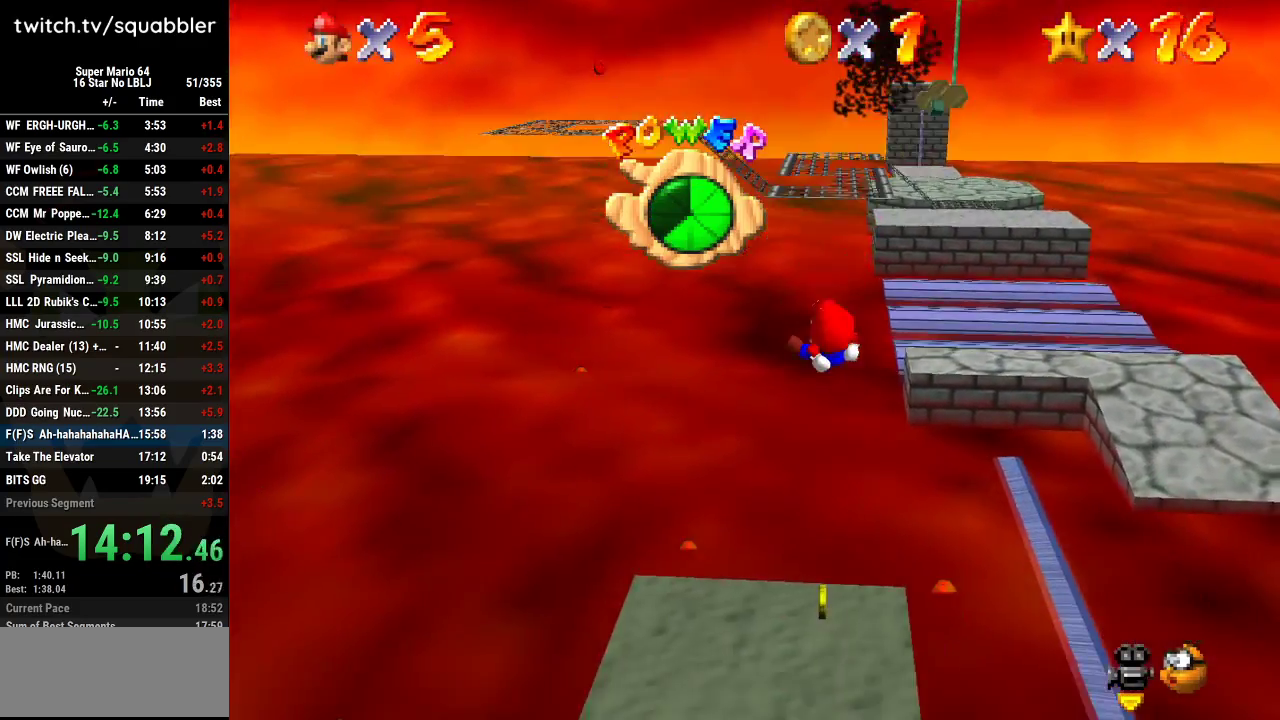
{"buttons": [], "left_stick": "up-left", "events": [[100, "left_stick", "up-left"], [317, "left_stick", "center"], [417, "left_stick", "up-left"]]}
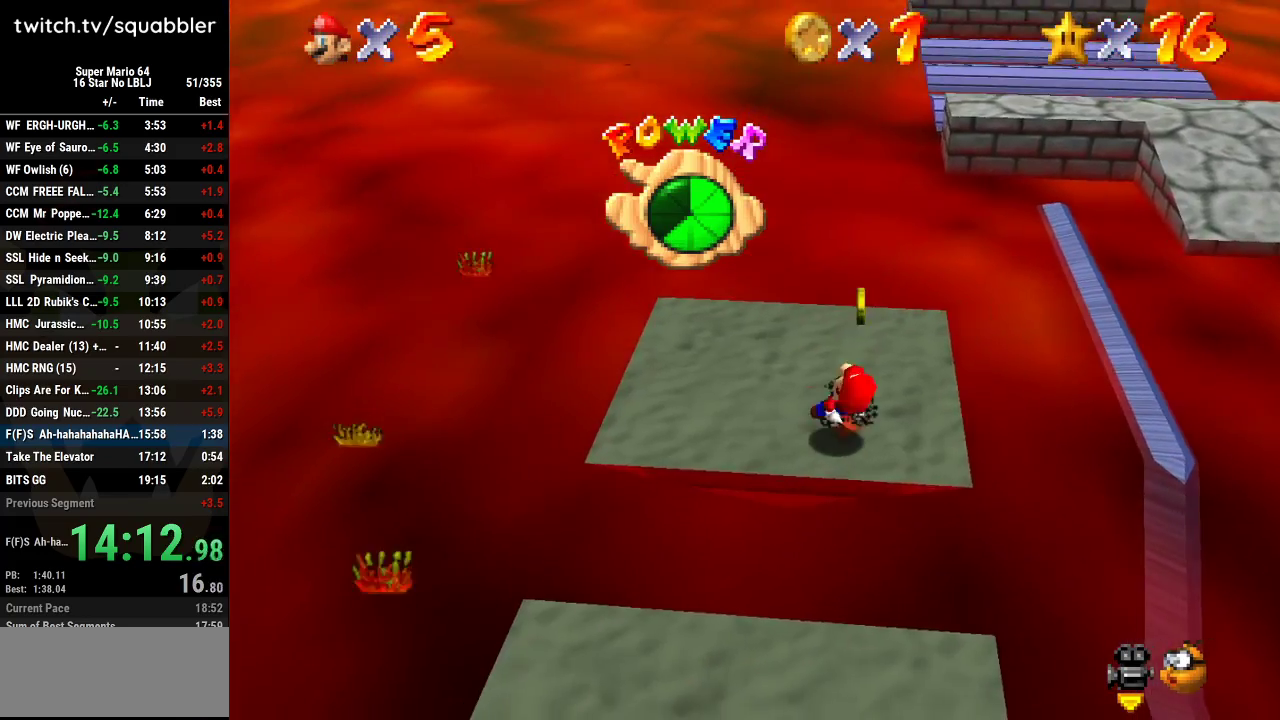
{"buttons": [], "left_stick": "center", "events": [[184, "left_stick", "center"]]}
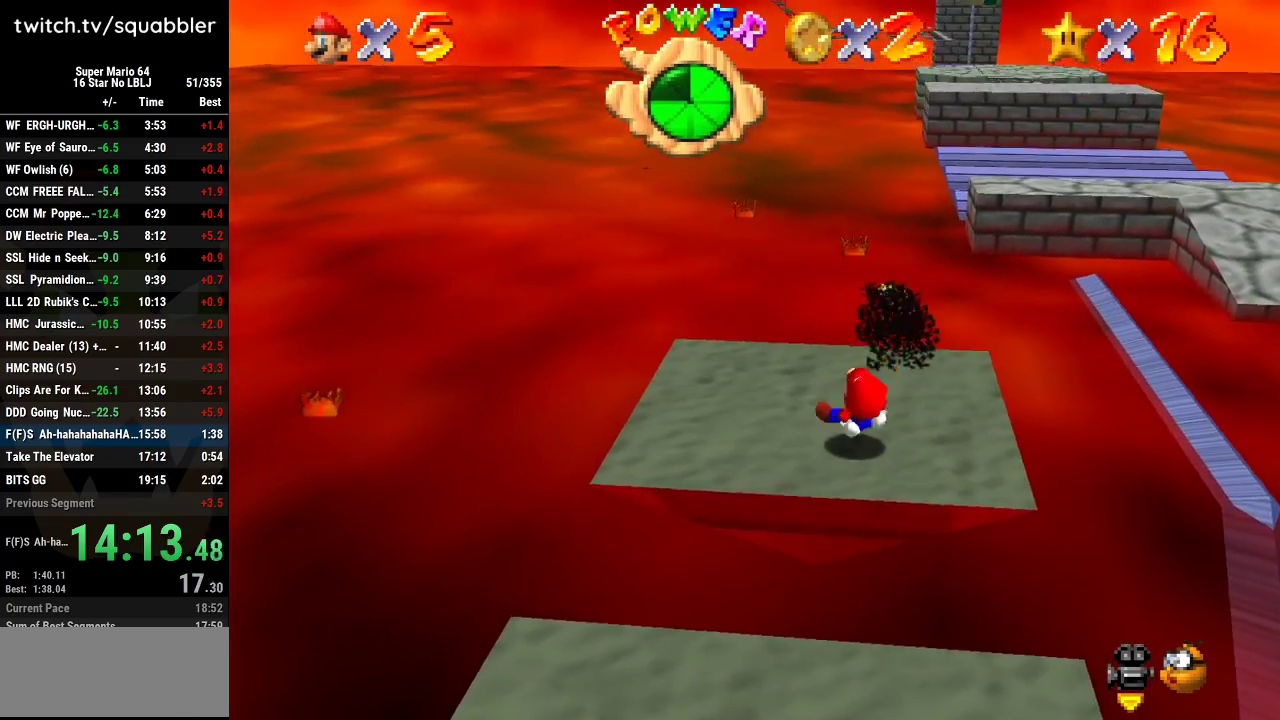
{"buttons": [], "left_stick": "up", "events": [[33, "left_stick", "up"]]}